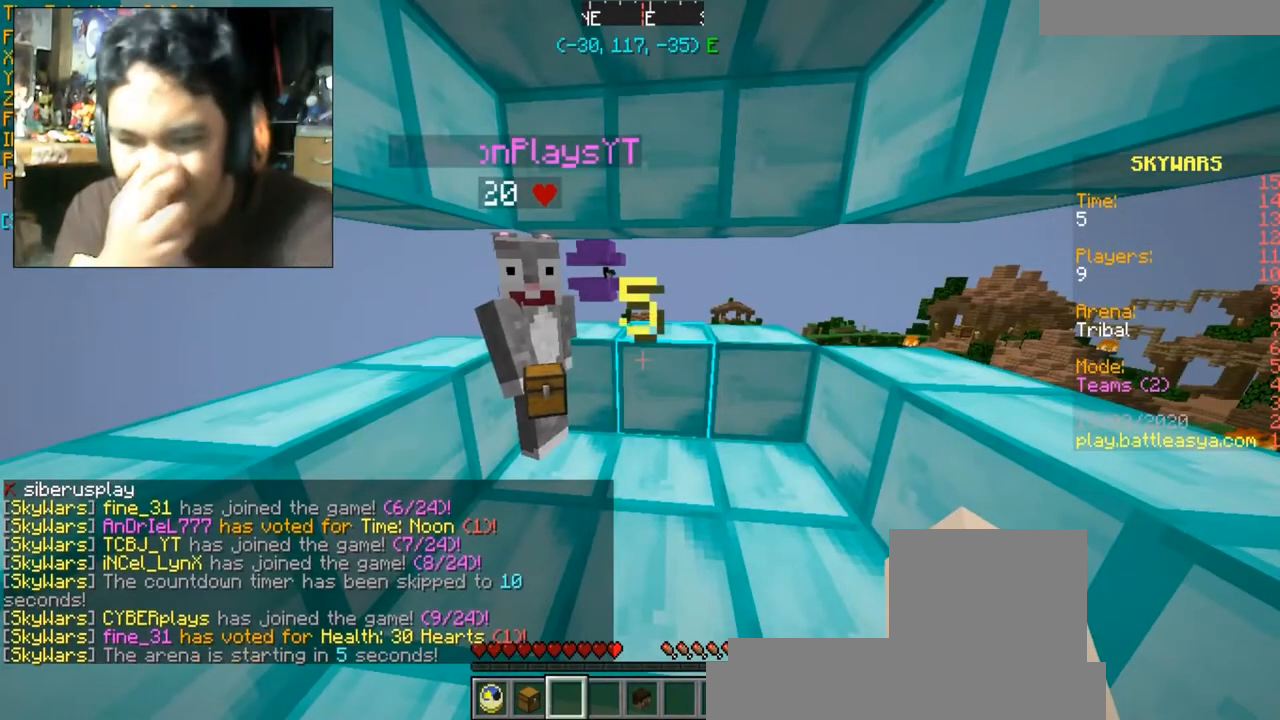
Gameplay with keyboard and mouse; each line is a JSON object with the keys and mouse buttons held at the frame after it. "events" lists presses ("down") and releases ("up") of "a", "d", "s", "space", "w", "mouse_left" and "mouse_right" between this image and that frame as [ms after this image, input, new state], when the widget could be followed in between. "mouse_left", "mouse_right" = the "left", "right" buttons of the "mouse" list. No other keys are recorded. Fast repeated clicks can show as one long hold. Mouse movement is not recorded.
{"keys": [], "mouse": [], "events": []}
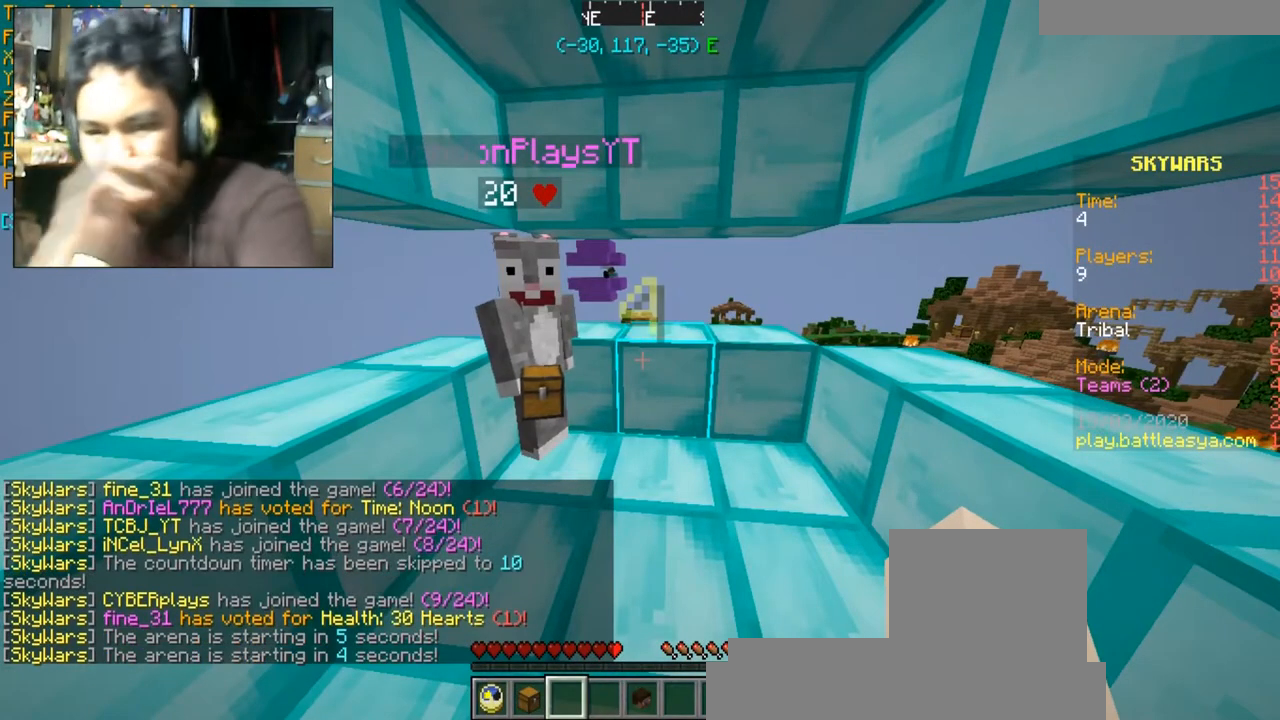
{"keys": [], "mouse": [], "events": []}
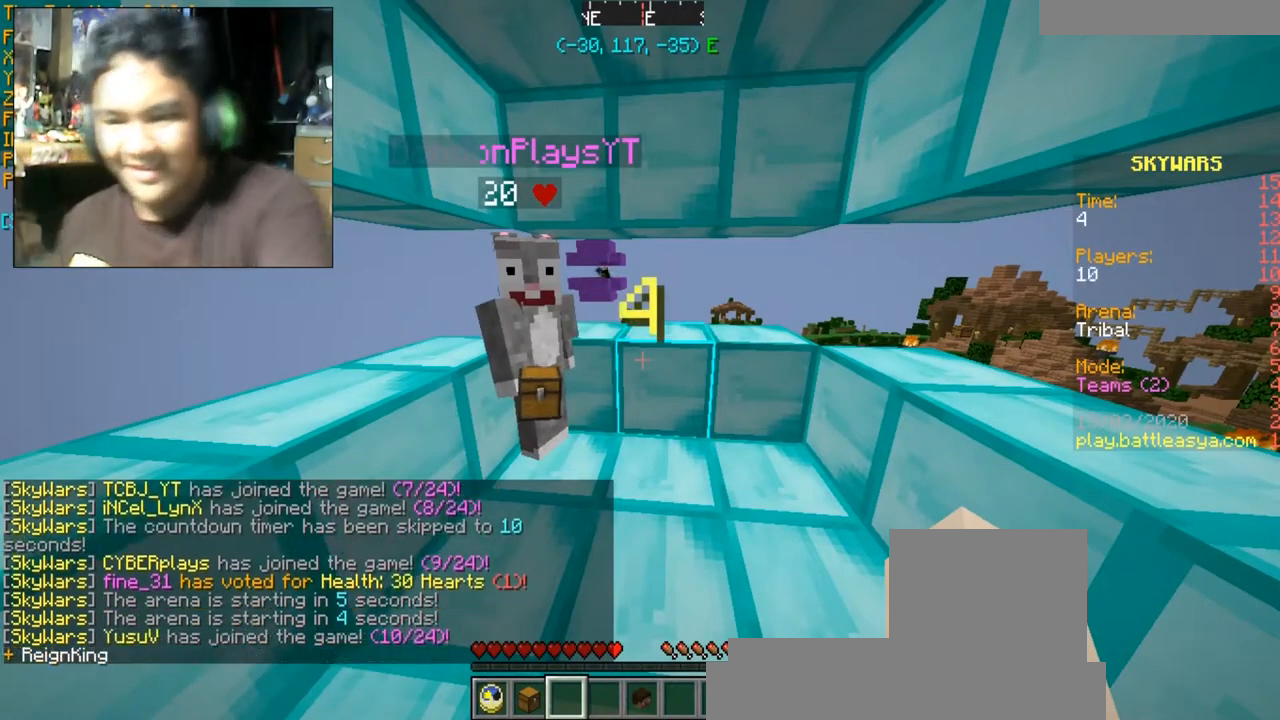
{"keys": [], "mouse": [], "events": []}
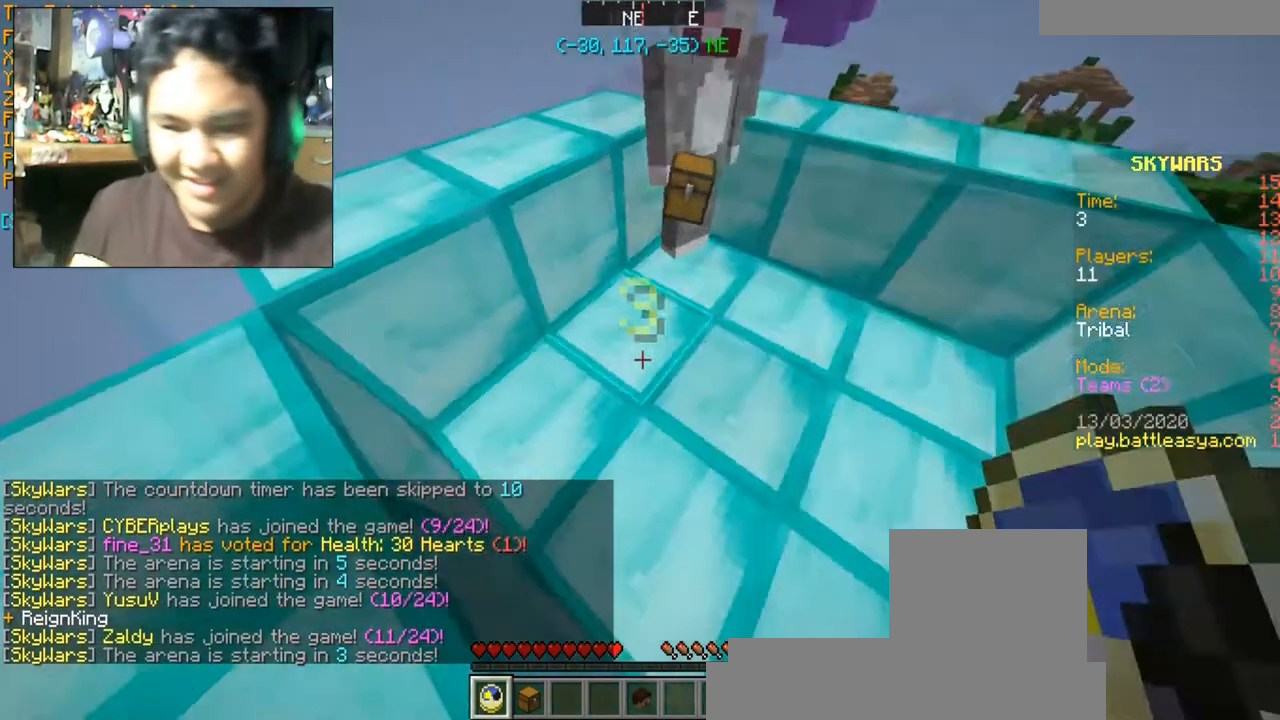
{"keys": [], "mouse": [], "events": []}
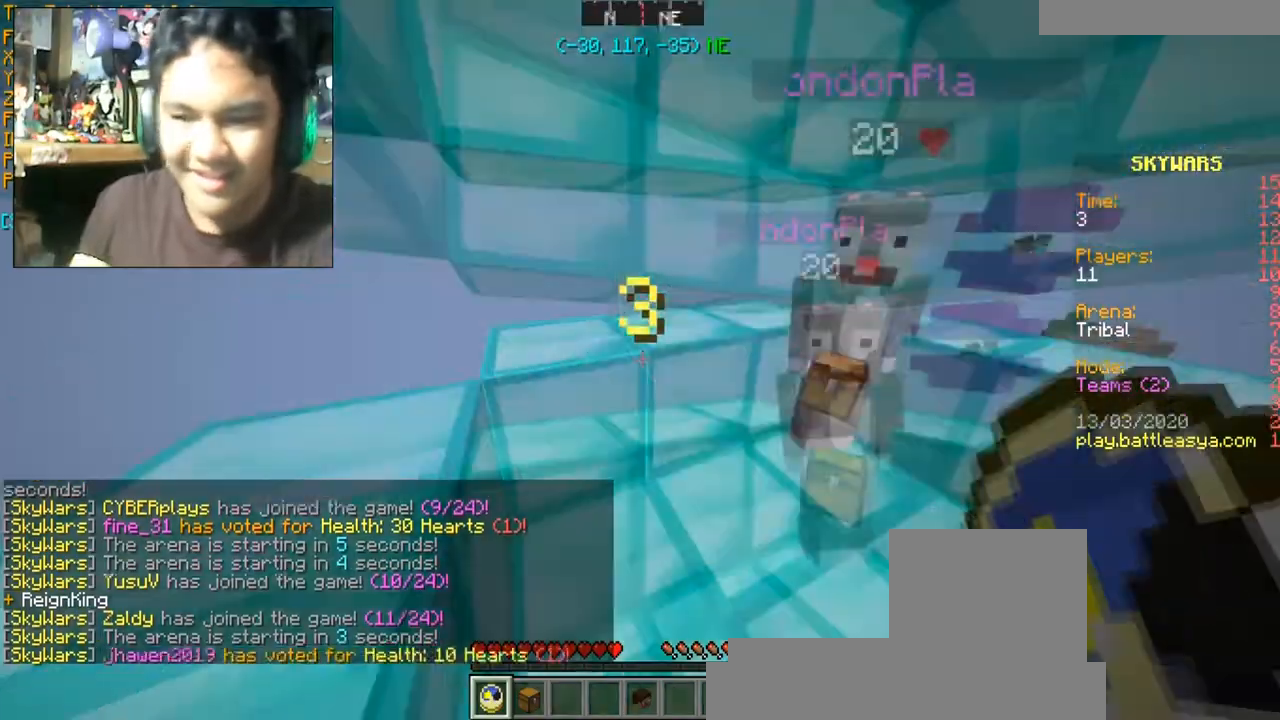
{"keys": [], "mouse": [], "events": []}
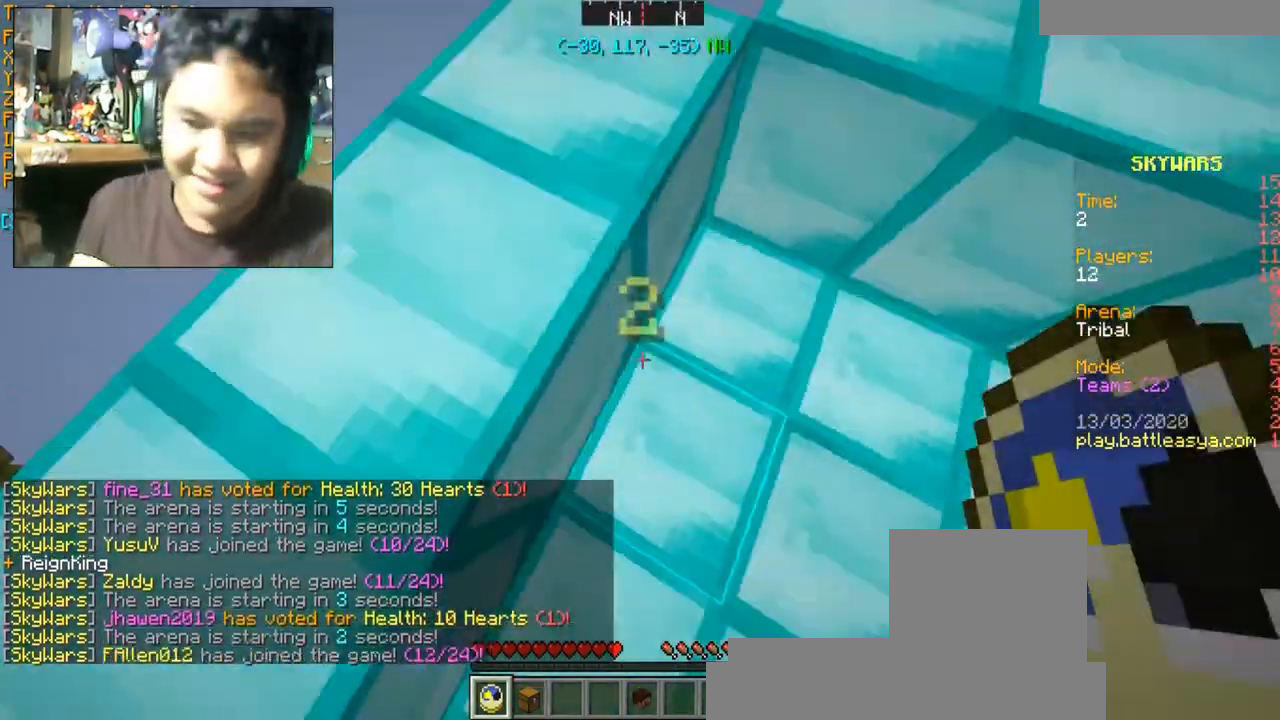
{"keys": [], "mouse": [], "events": []}
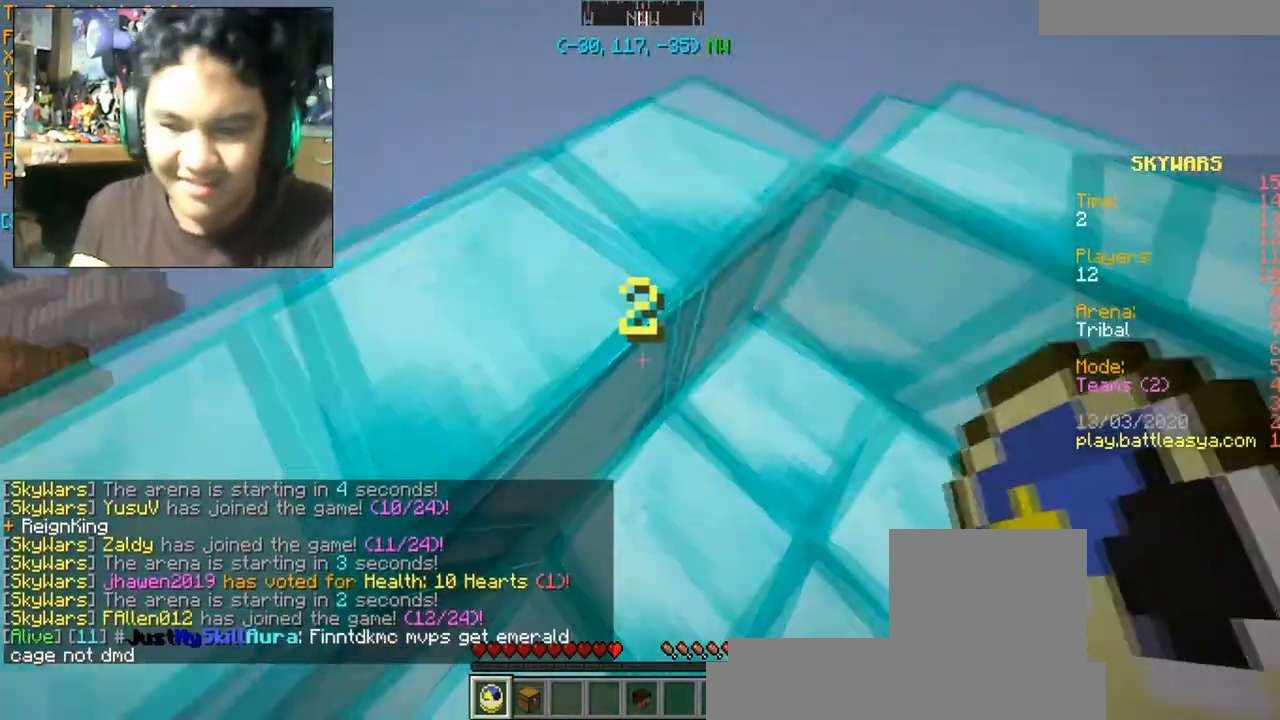
{"keys": [], "mouse": [], "events": []}
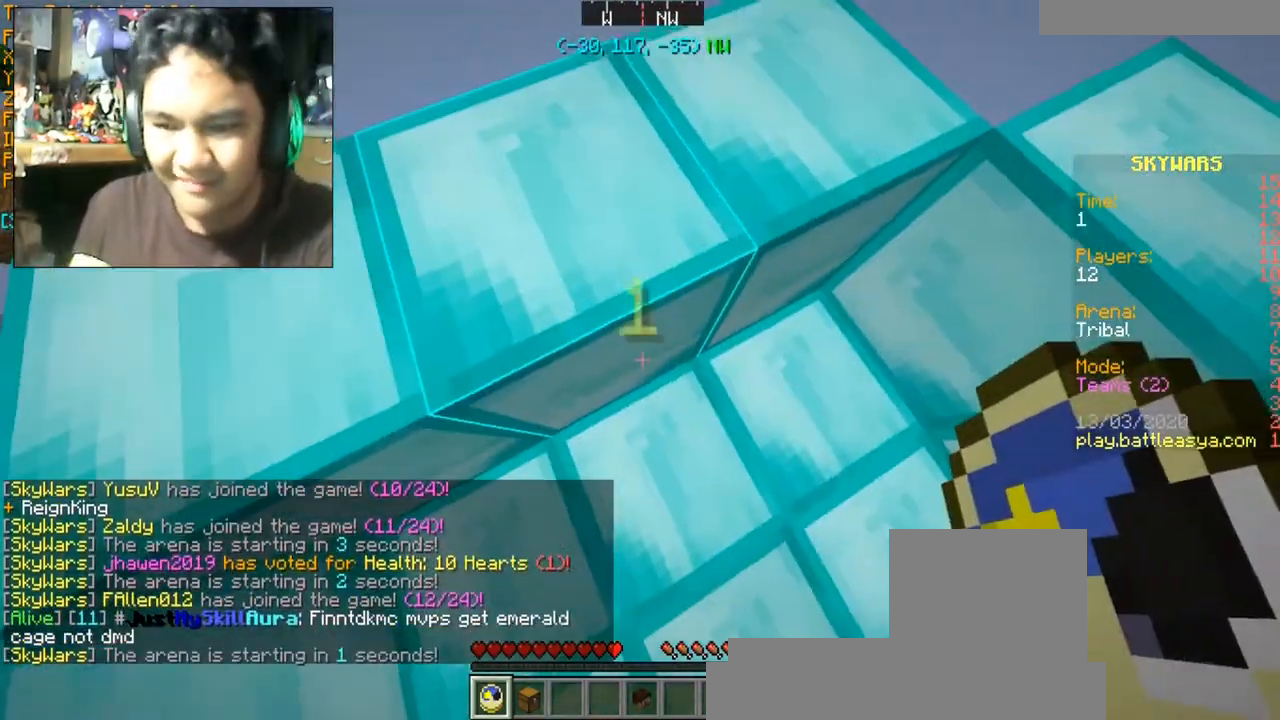
{"keys": [], "mouse": [], "events": []}
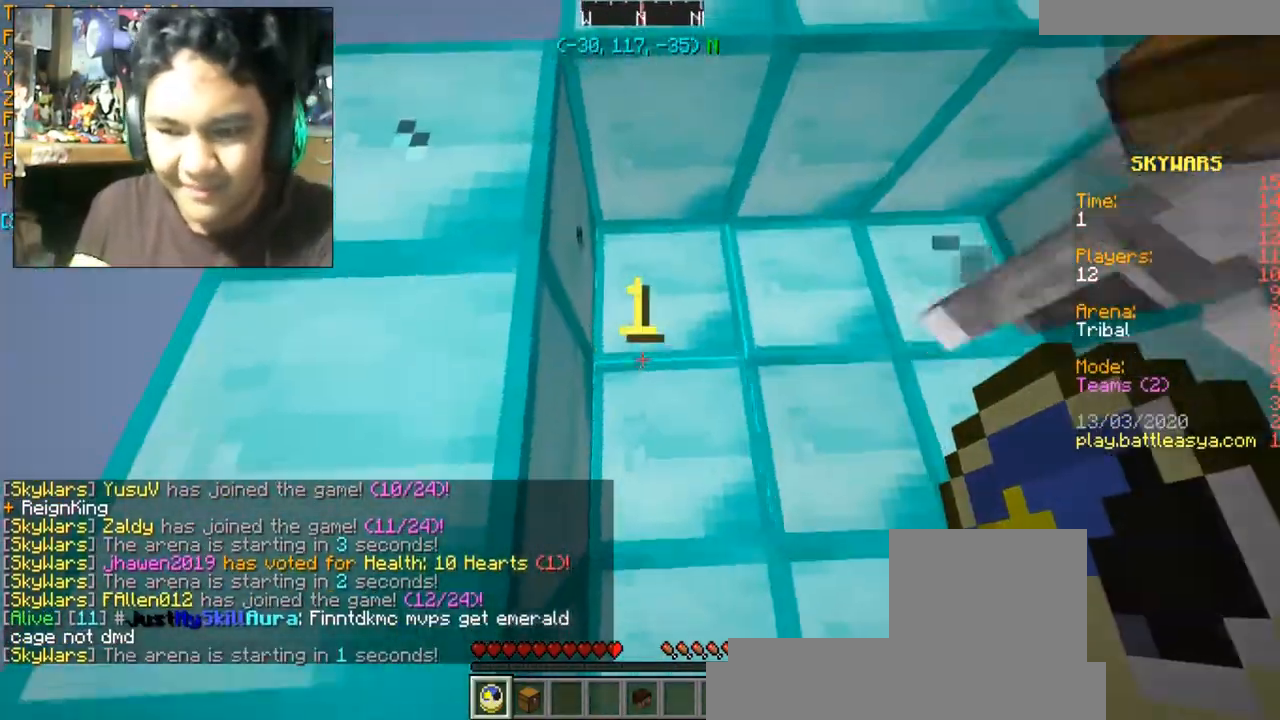
{"keys": [], "mouse": [], "events": [[34, "a", "down"], [34, "s", "down"], [167, "d", "down"], [334, "a", "up"], [334, "d", "up"], [334, "s", "up"]]}
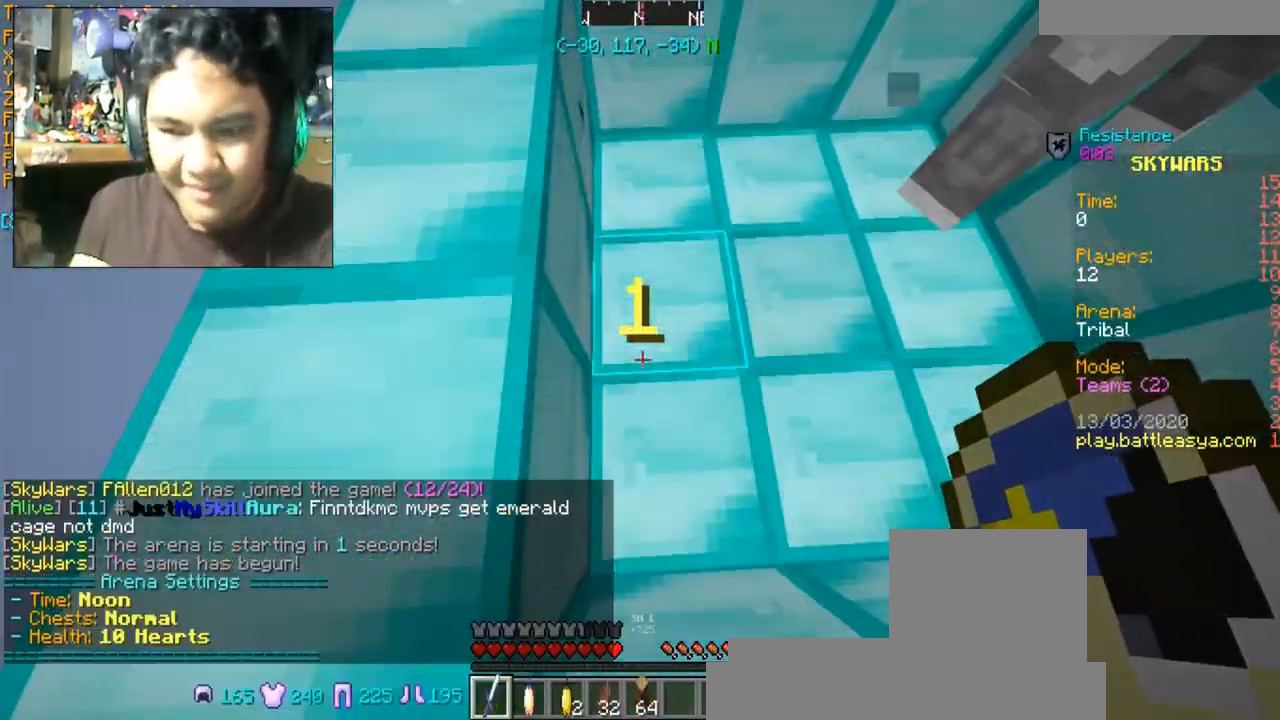
{"keys": [], "mouse": [], "events": []}
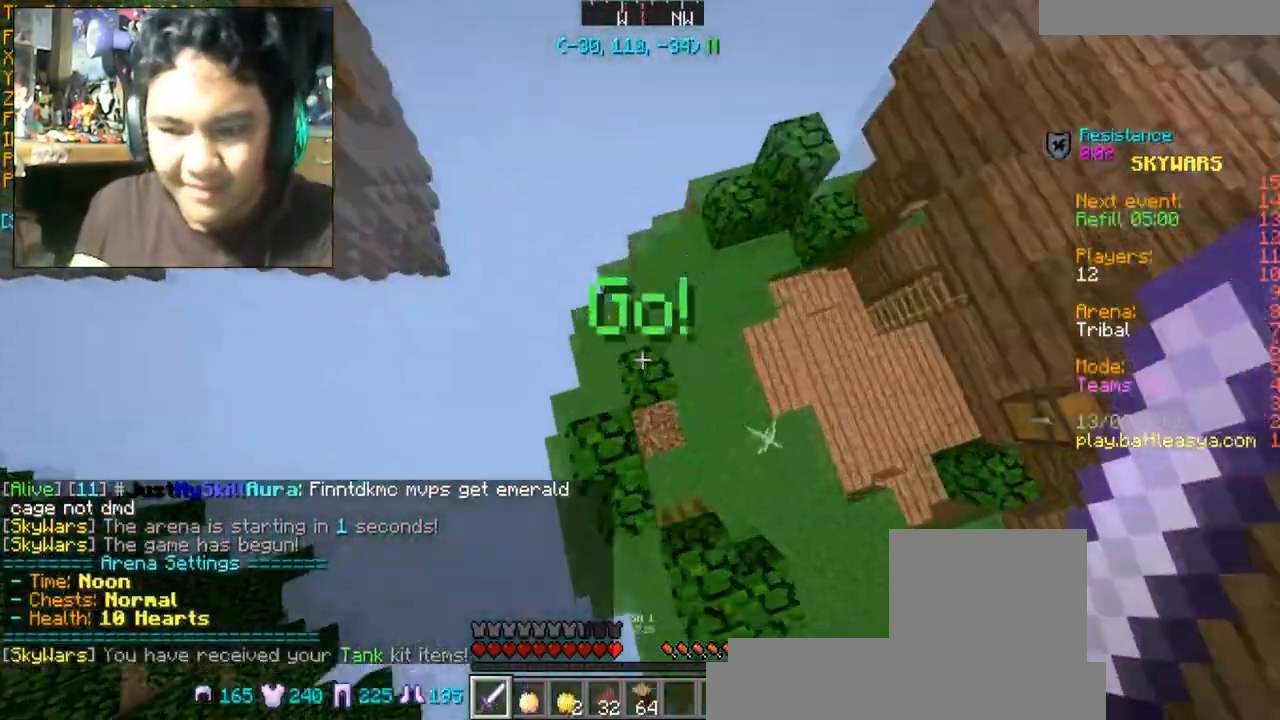
{"keys": [], "mouse": [], "events": []}
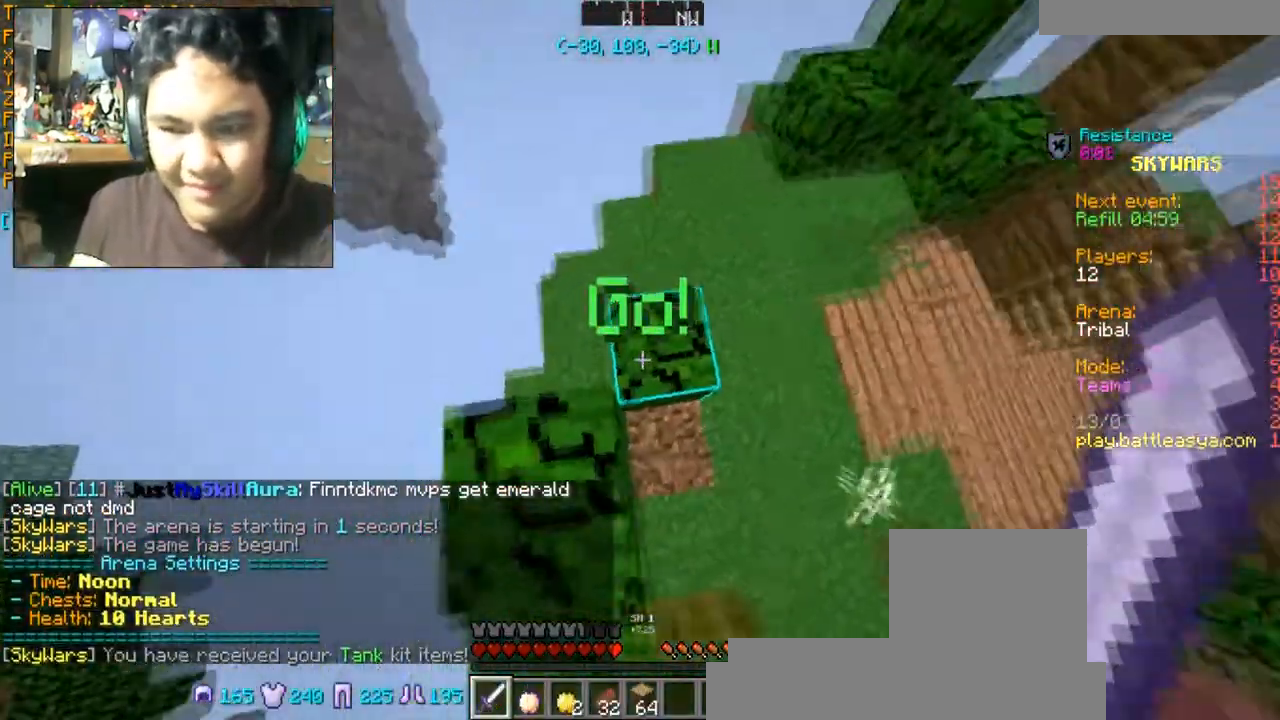
{"keys": ["w"], "mouse": [], "events": [[333, "w", "down"]]}
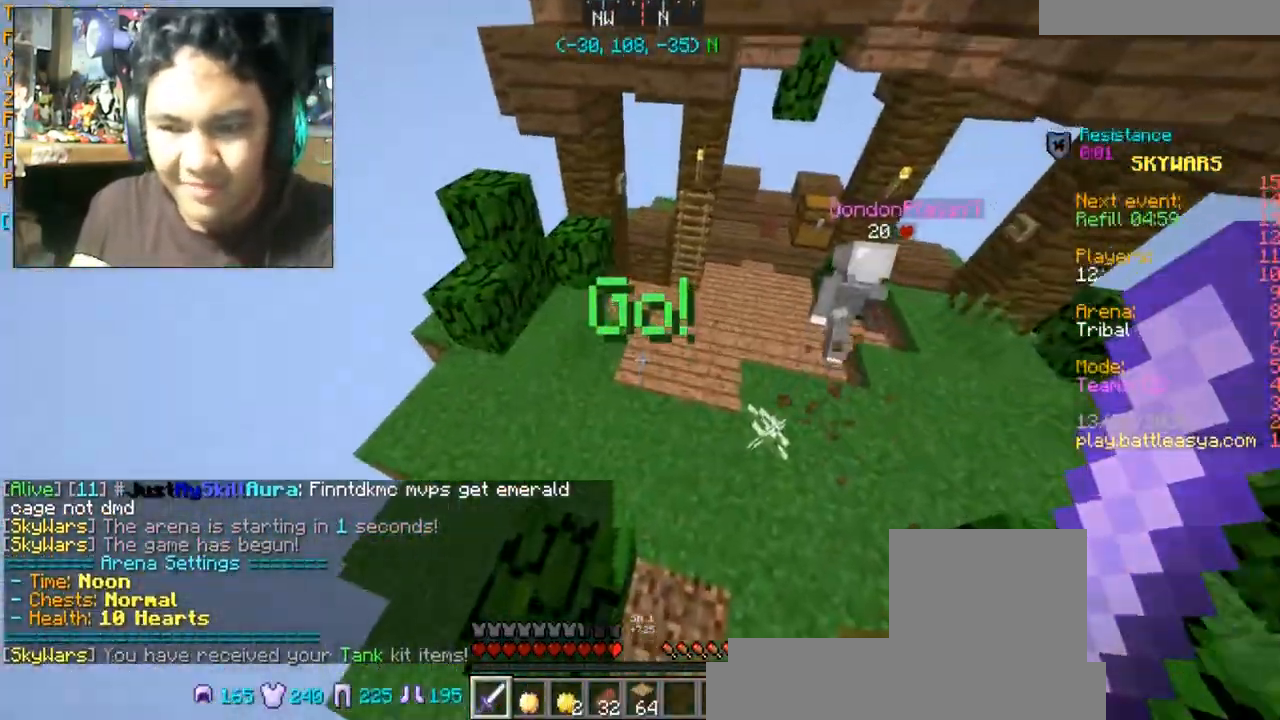
{"keys": ["w"], "mouse": [], "events": []}
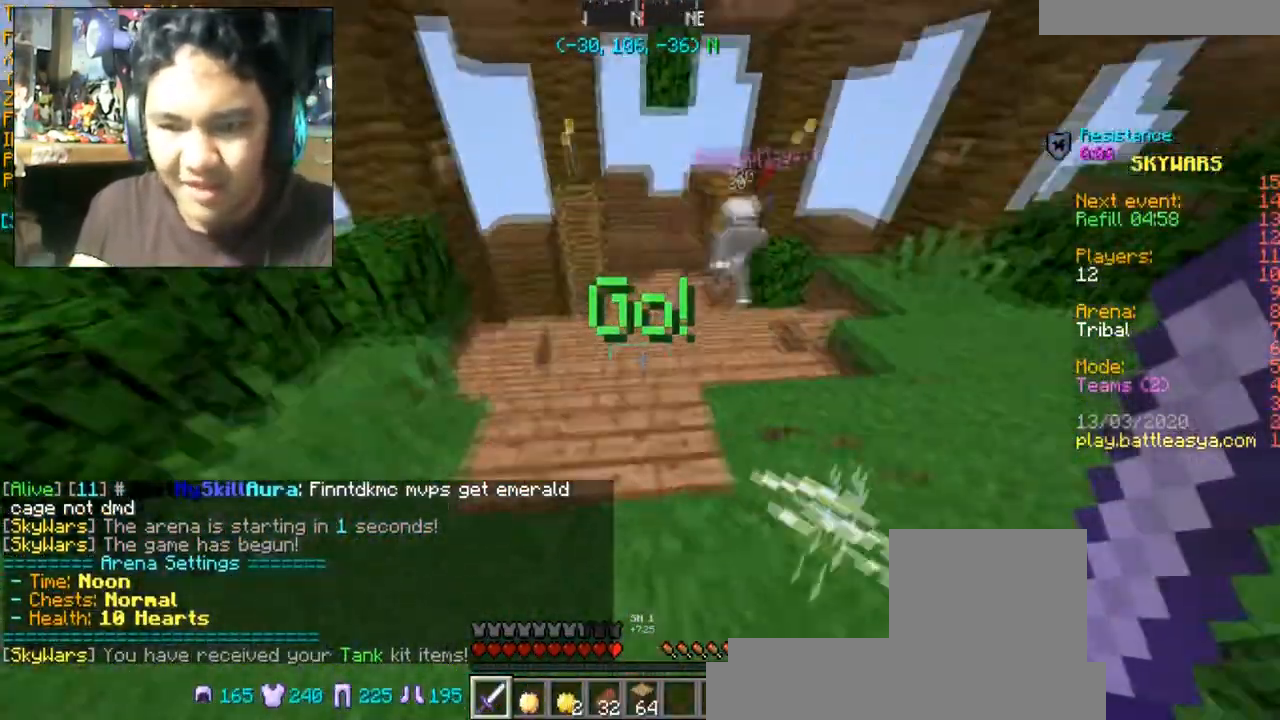
{"keys": ["a", "w"], "mouse": [], "events": [[500, "a", "down"]]}
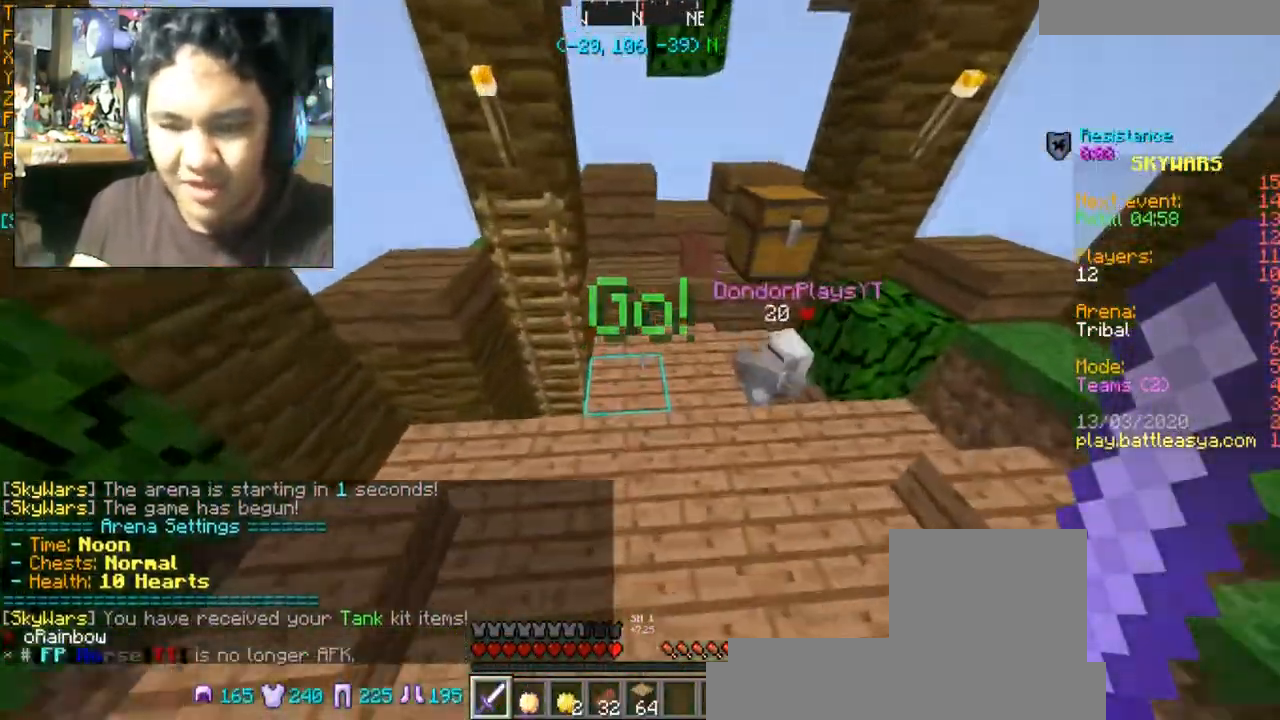
{"keys": ["a", "w"], "mouse": [], "events": [[100, "a", "up"], [167, "w", "up"], [467, "a", "down"], [467, "w", "down"]]}
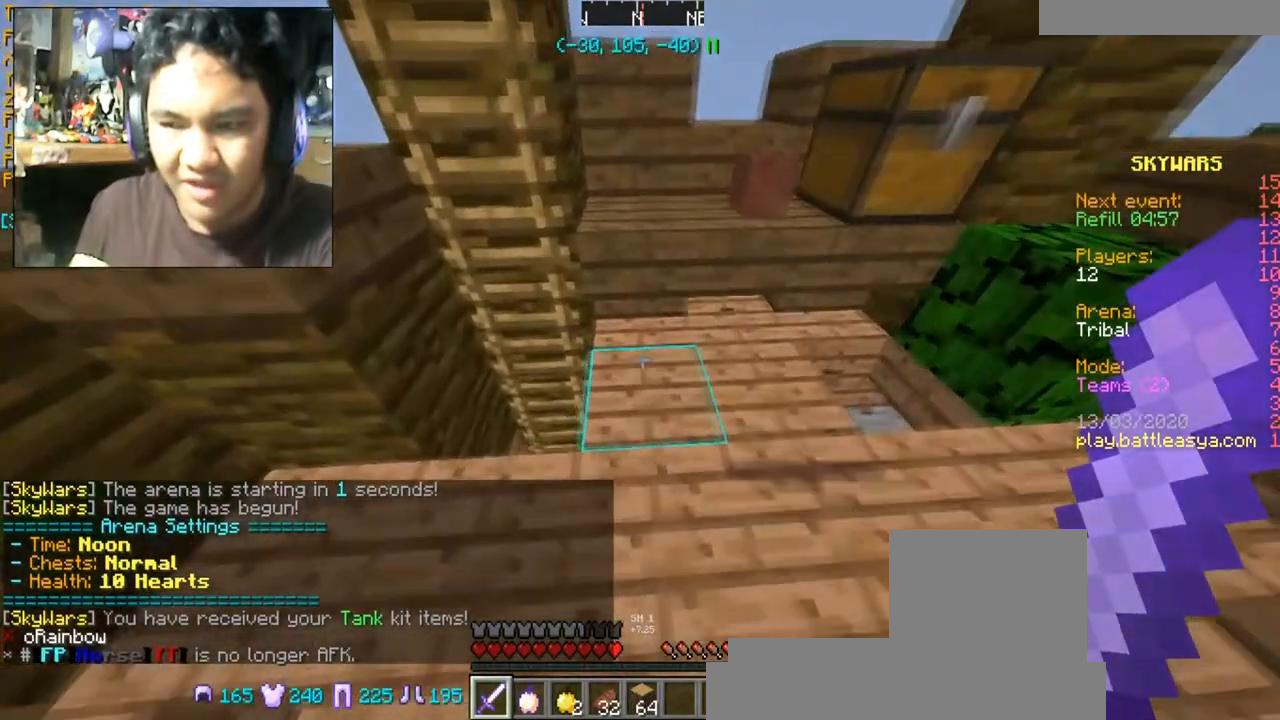
{"keys": ["d"], "mouse": [], "events": [[267, "a", "up"], [300, "w", "up"], [434, "d", "down"]]}
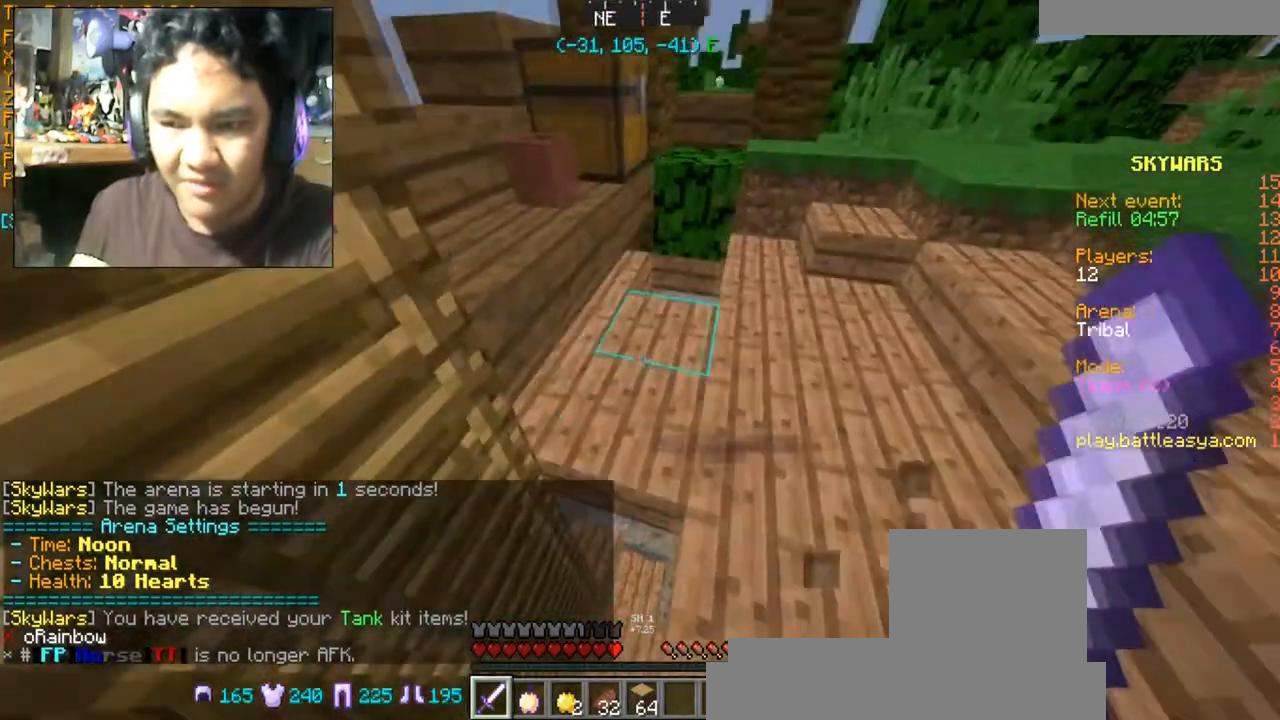
{"keys": [], "mouse": [], "events": [[267, "d", "up"]]}
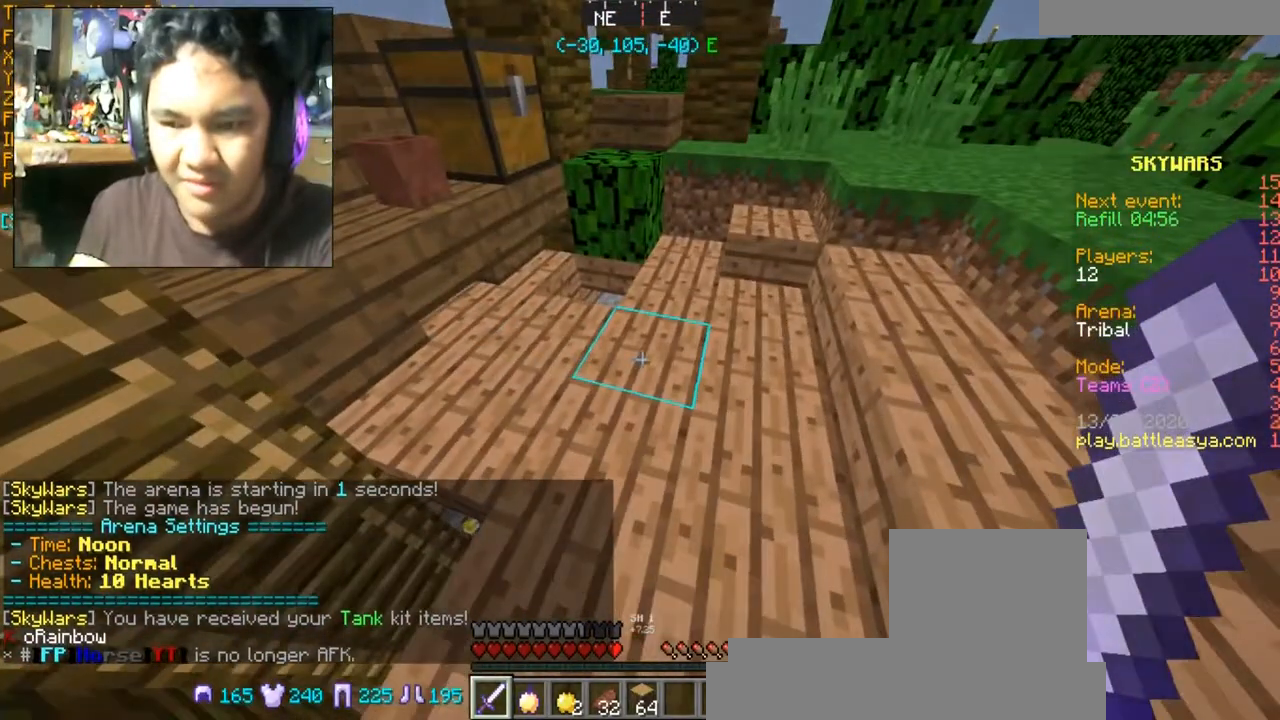
{"keys": ["d", "w"], "mouse": [], "events": [[300, "d", "down"], [300, "w", "down"]]}